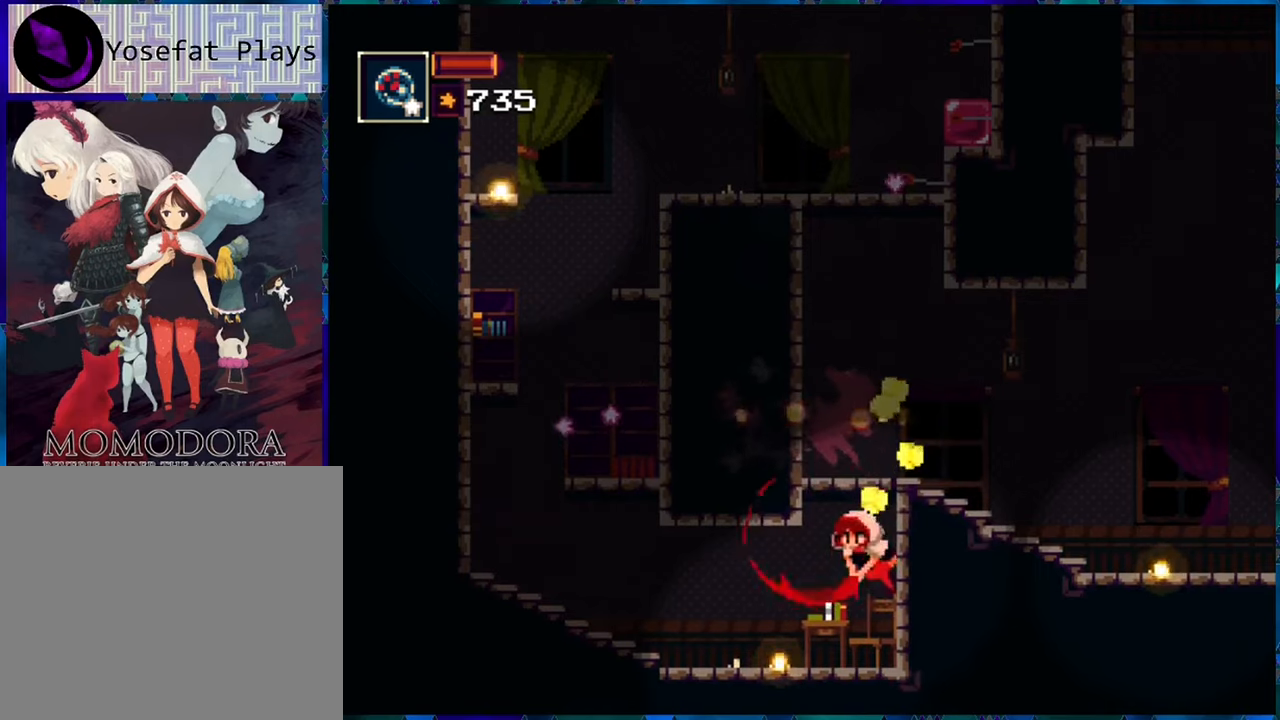
Gameplay with a controller (Nintendo layout); each line is a JSON object with the inputs held at the frame after it. "events" lists button and stick changes between this image and that frame as [ms after this image, input, new state], when the widget could be followed in between. Not read: L3 R3.
{"buttons": ["R1"], "left_stick": "center", "right_stick": "center", "events": [[317, "B", "down"], [367, "Y", "down"], [417, "B", "up"], [450, "Y", "up"]]}
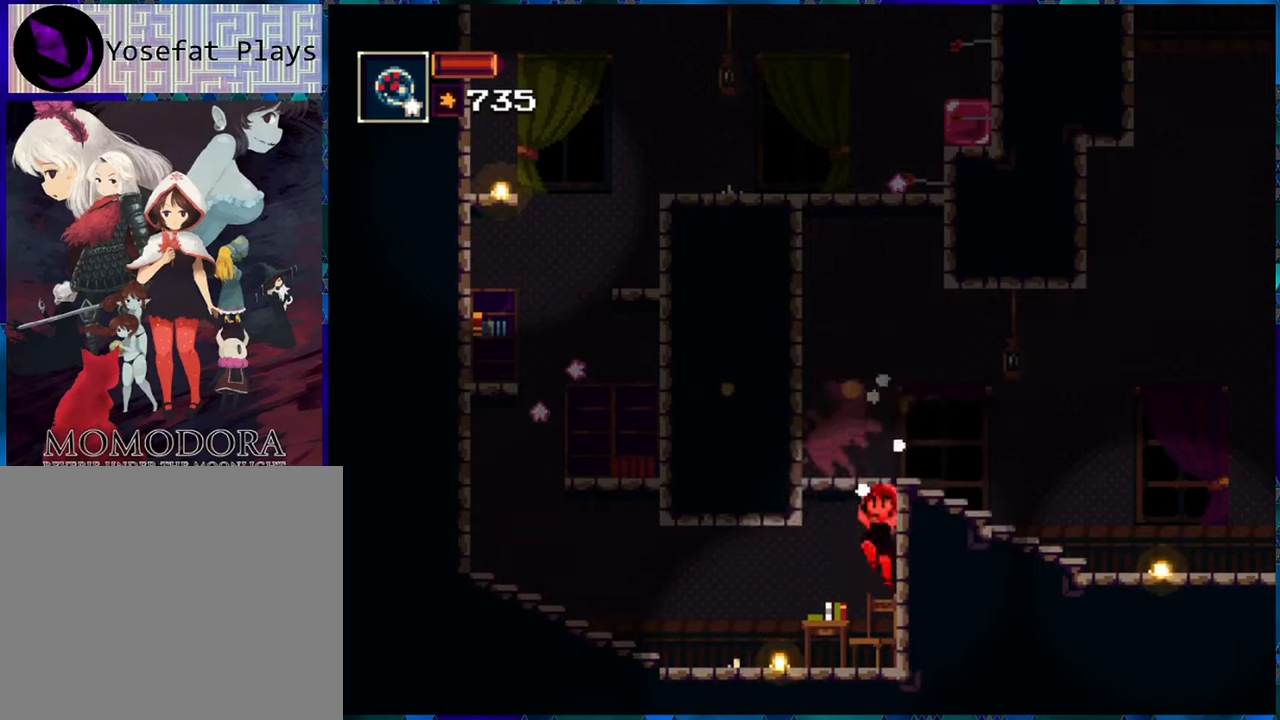
{"buttons": ["R1"], "left_stick": "center", "right_stick": "center", "events": []}
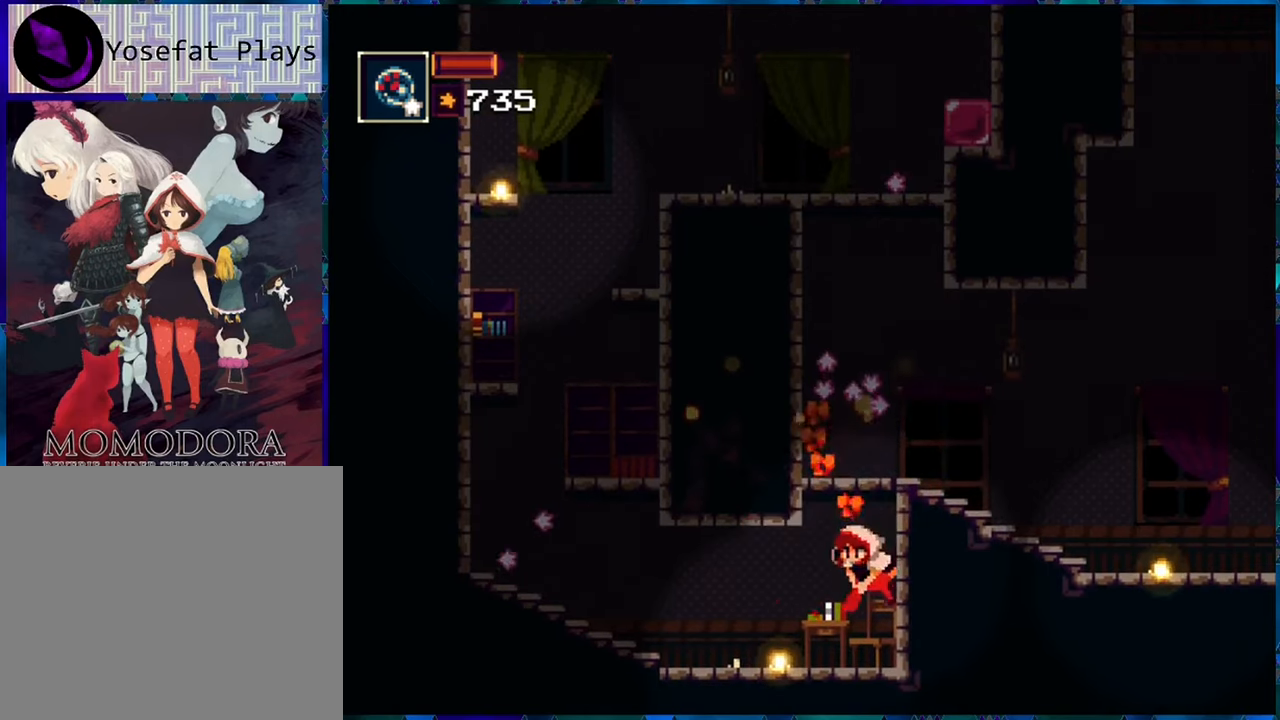
{"buttons": ["B", "R1"], "left_stick": "center", "right_stick": "center", "events": [[250, "B", "down"]]}
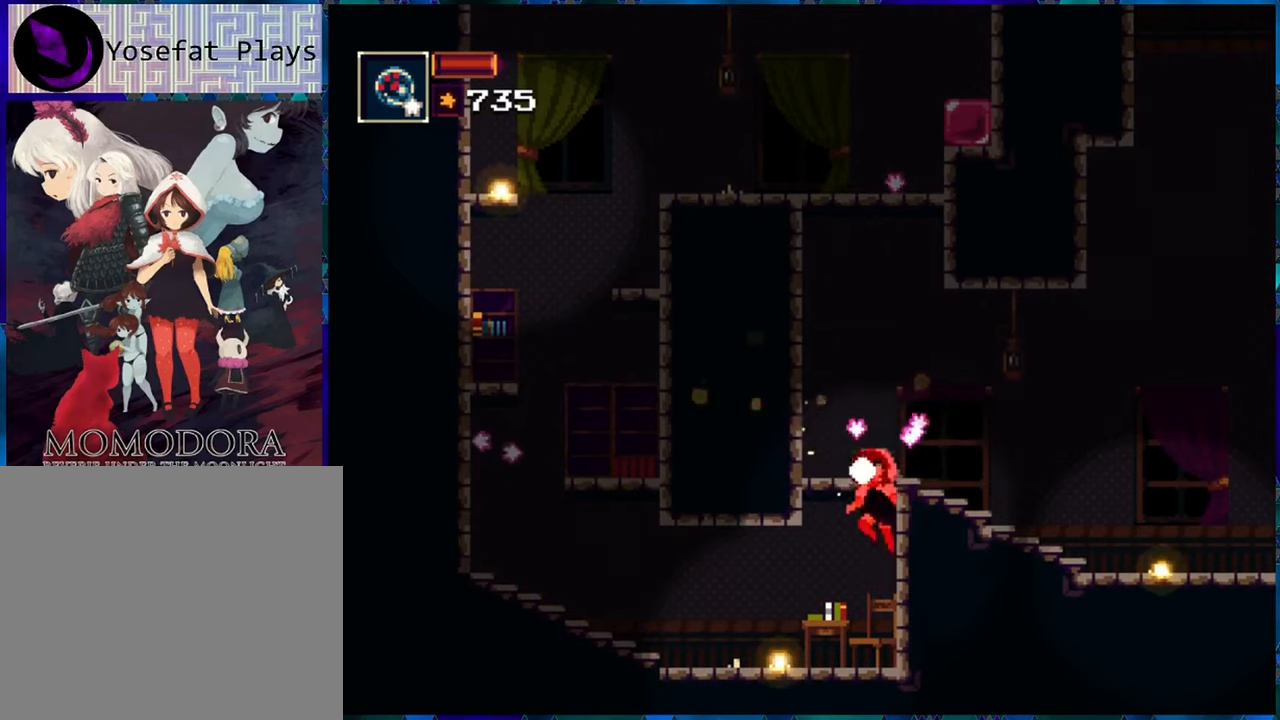
{"buttons": ["B", "R1", "DPAD_RIGHT"], "left_stick": "center", "right_stick": "center", "events": [[67, "B", "up"], [117, "B", "down"], [400, "DPAD_RIGHT", "down"]]}
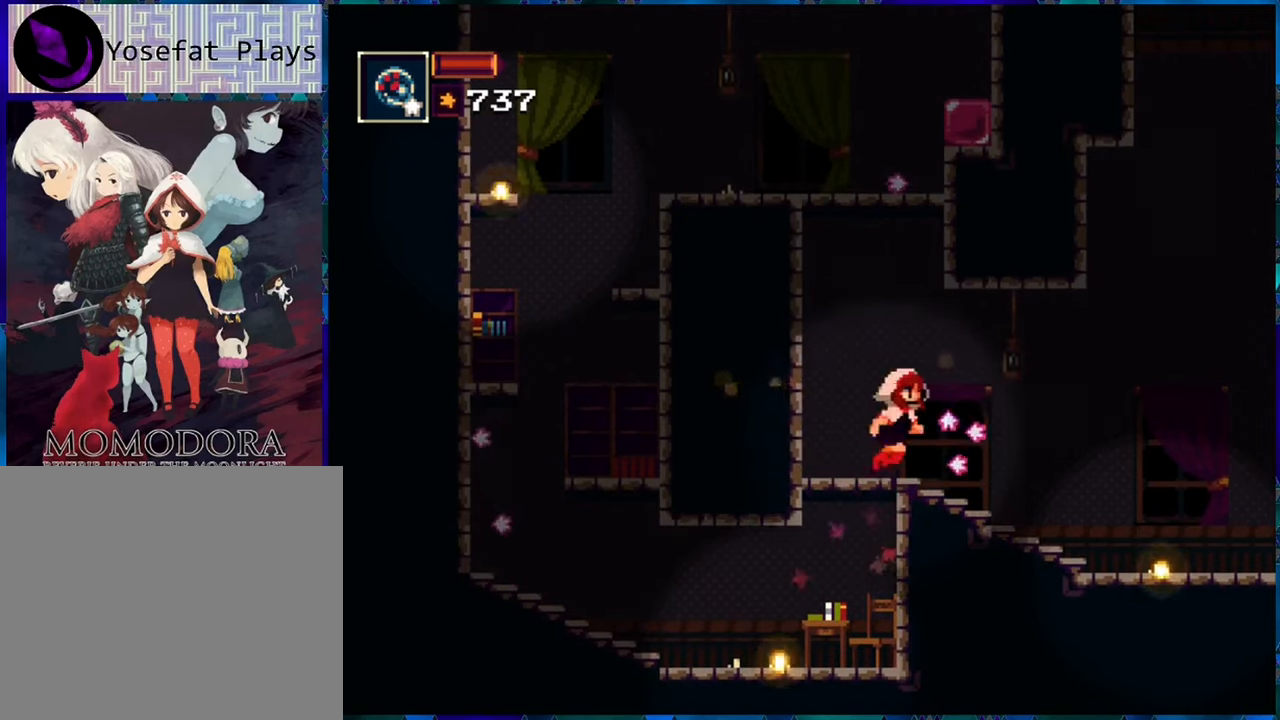
{"buttons": ["R1", "DPAD_RIGHT"], "left_stick": "center", "right_stick": "center", "events": [[83, "B", "up"]]}
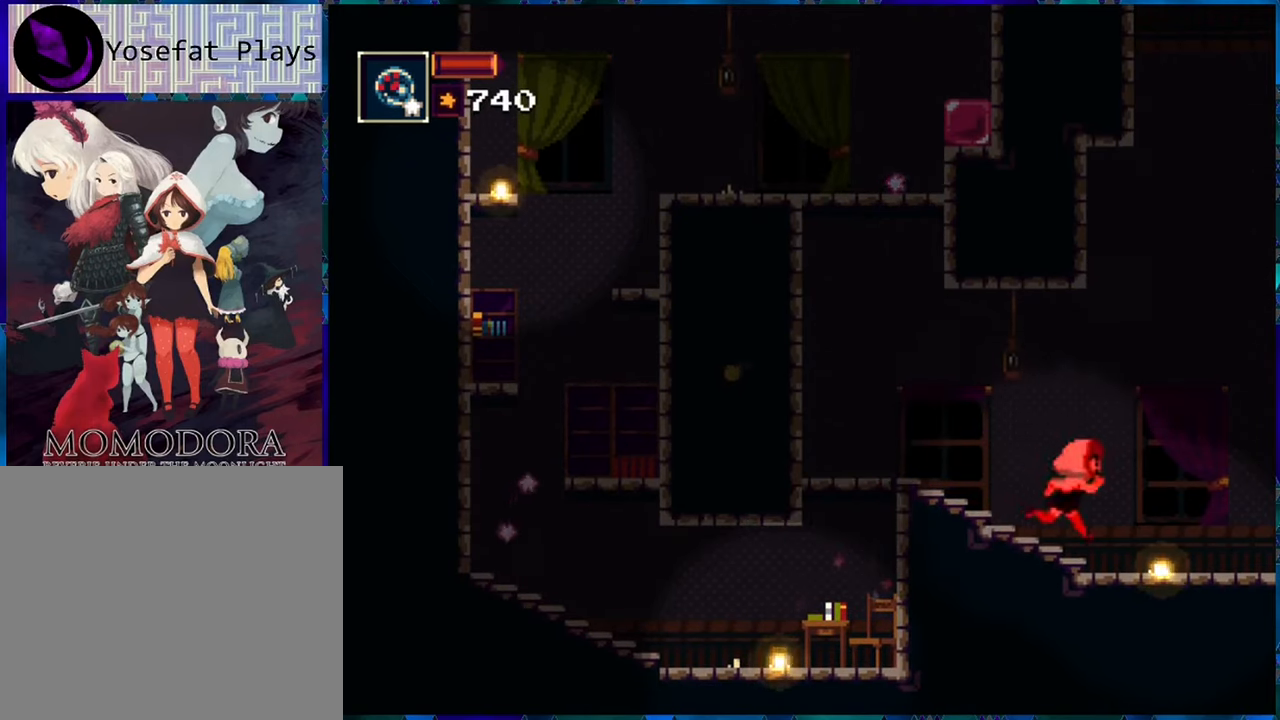
{"buttons": ["R1", "DPAD_RIGHT"], "left_stick": "center", "right_stick": "center", "events": []}
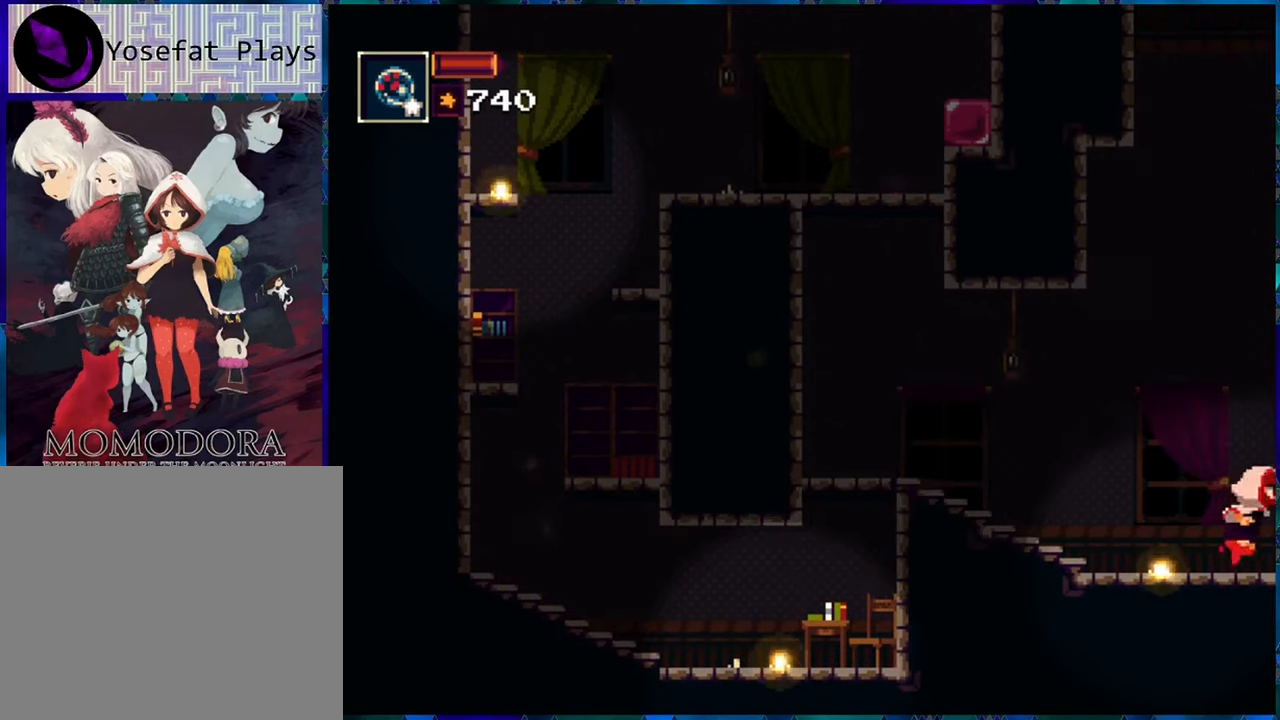
{"buttons": ["R1"], "left_stick": "center", "right_stick": "center", "events": [[50, "DPAD_RIGHT", "up"]]}
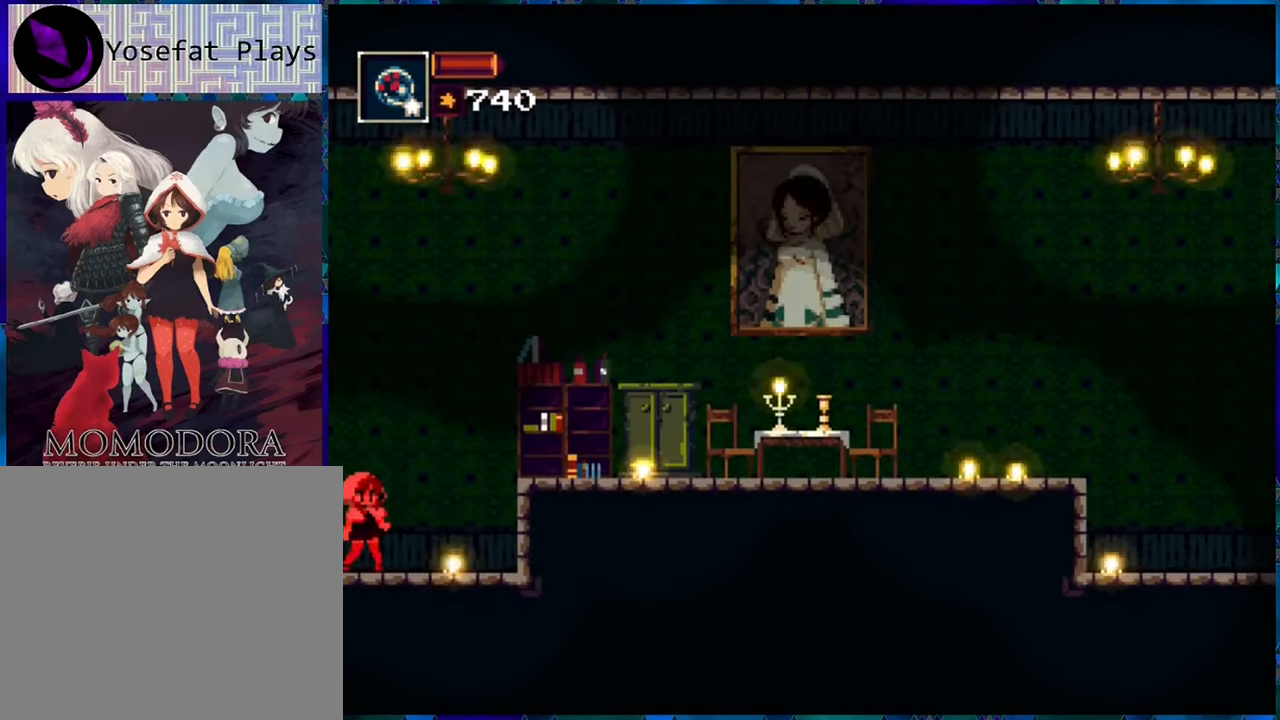
{"buttons": ["B", "R1", "DPAD_RIGHT"], "left_stick": "center", "right_stick": "center", "events": [[150, "DPAD_RIGHT", "down"], [250, "B", "down"]]}
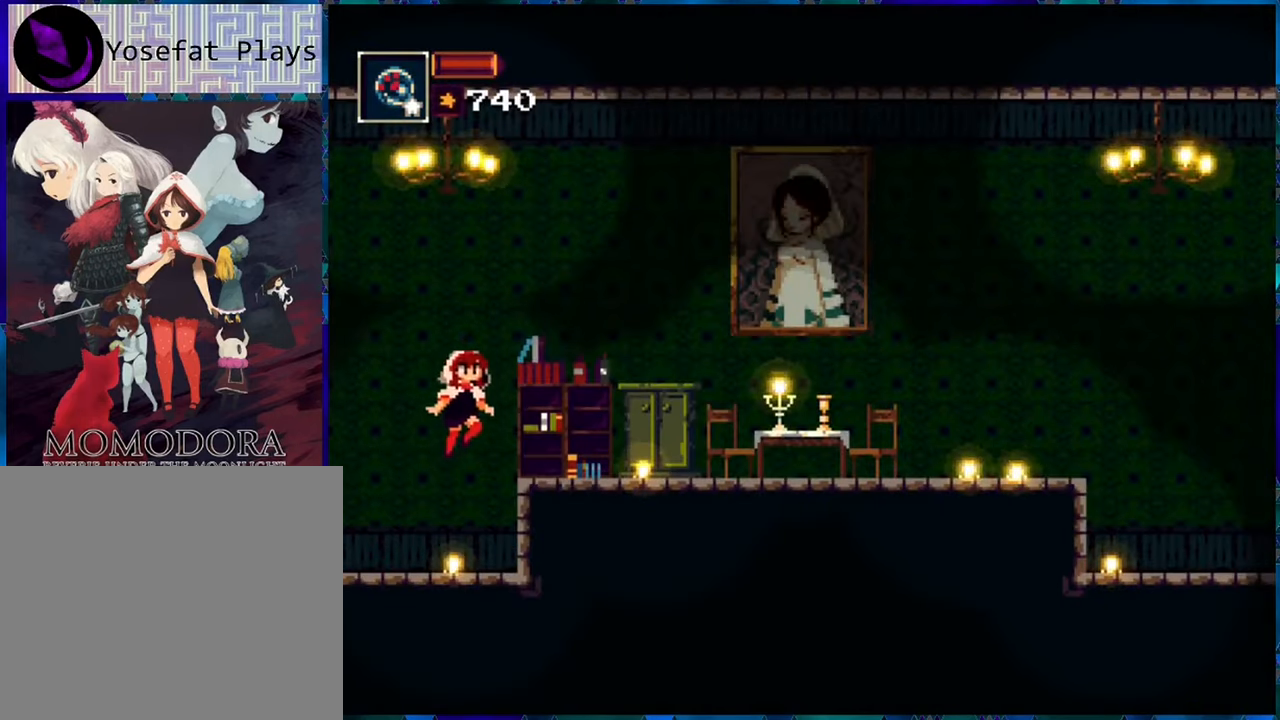
{"buttons": ["R1", "DPAD_RIGHT"], "left_stick": "center", "right_stick": "center", "events": [[83, "B", "up"]]}
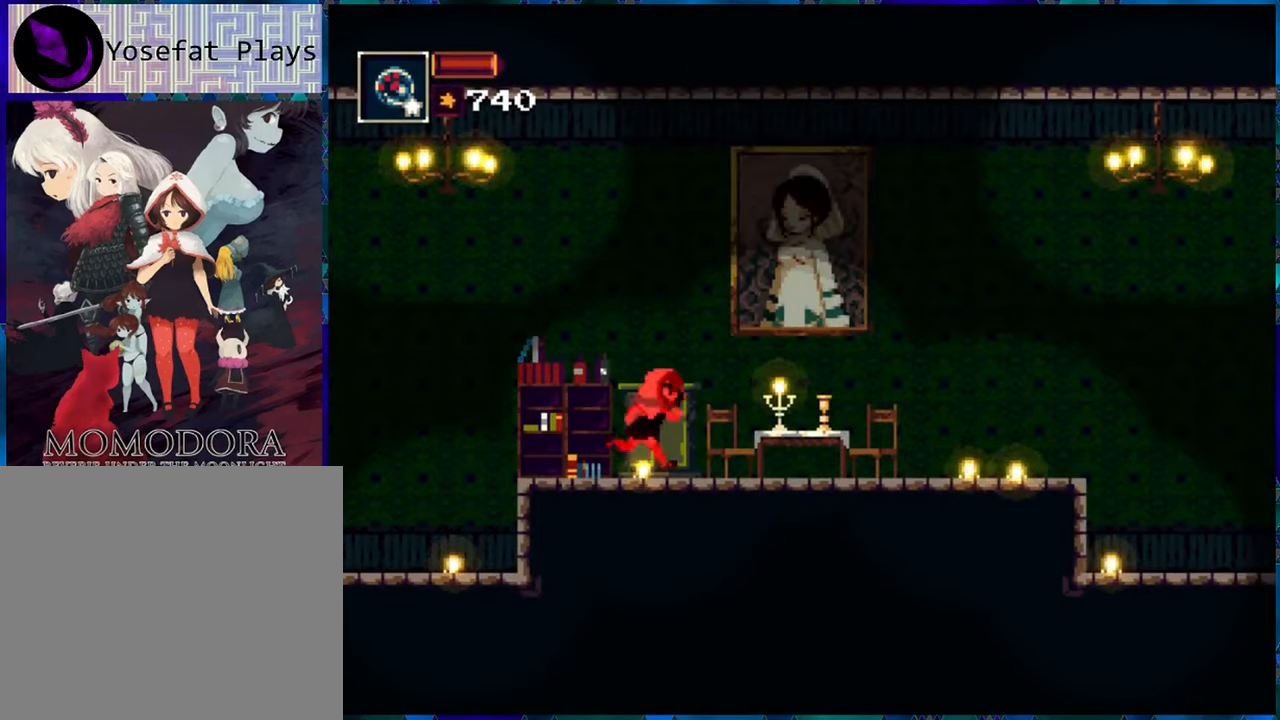
{"buttons": ["R1", "DPAD_RIGHT"], "left_stick": "center", "right_stick": "center", "events": []}
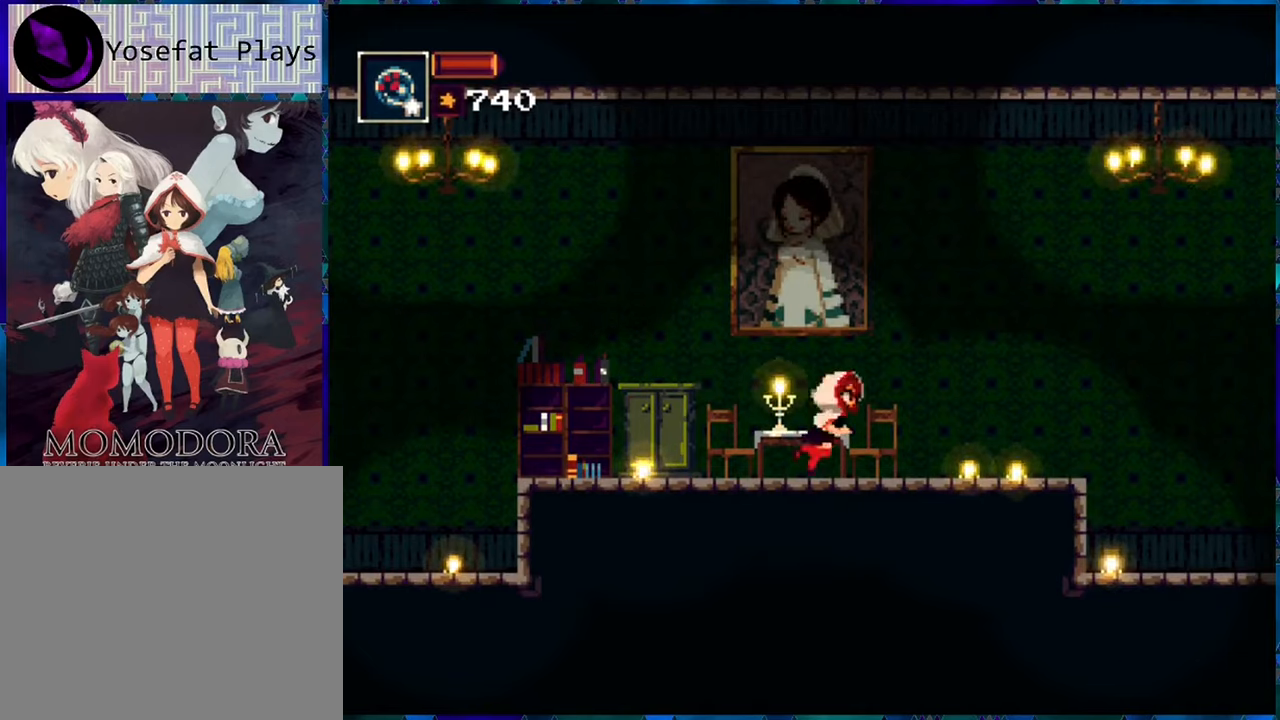
{"buttons": ["R1", "DPAD_RIGHT"], "left_stick": "center", "right_stick": "center", "events": []}
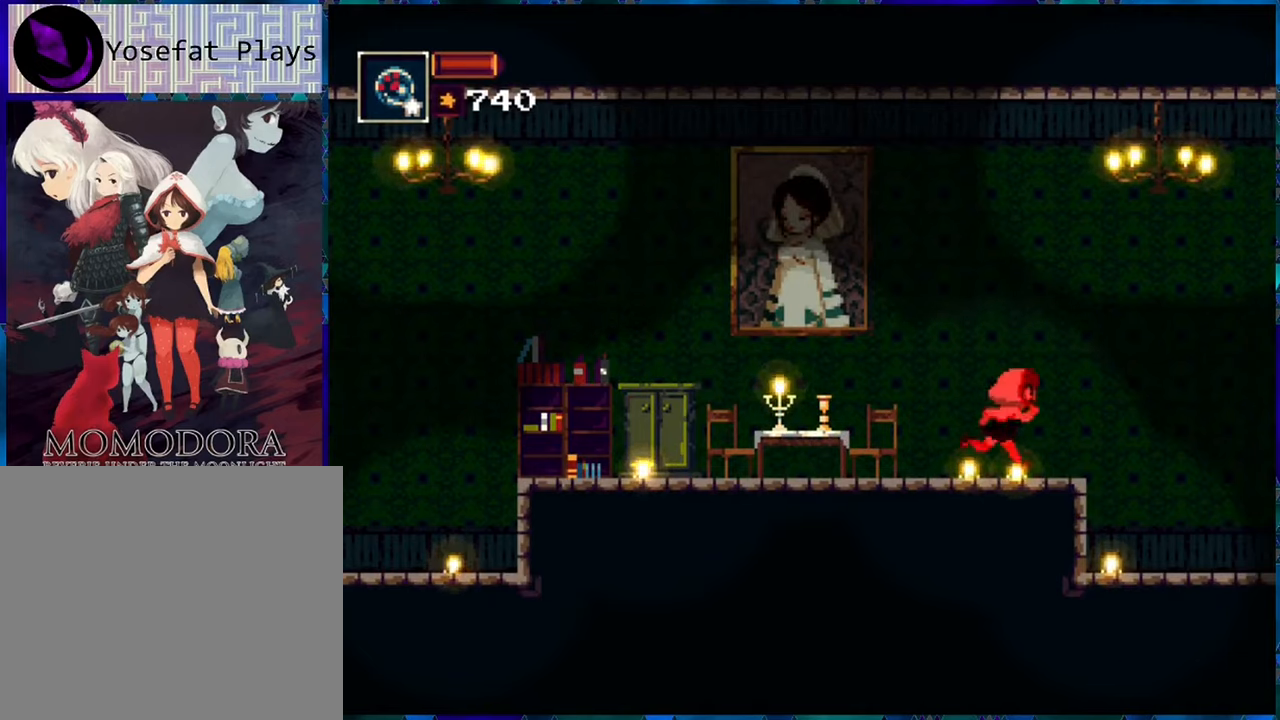
{"buttons": ["R1", "DPAD_RIGHT"], "left_stick": "center", "right_stick": "center", "events": []}
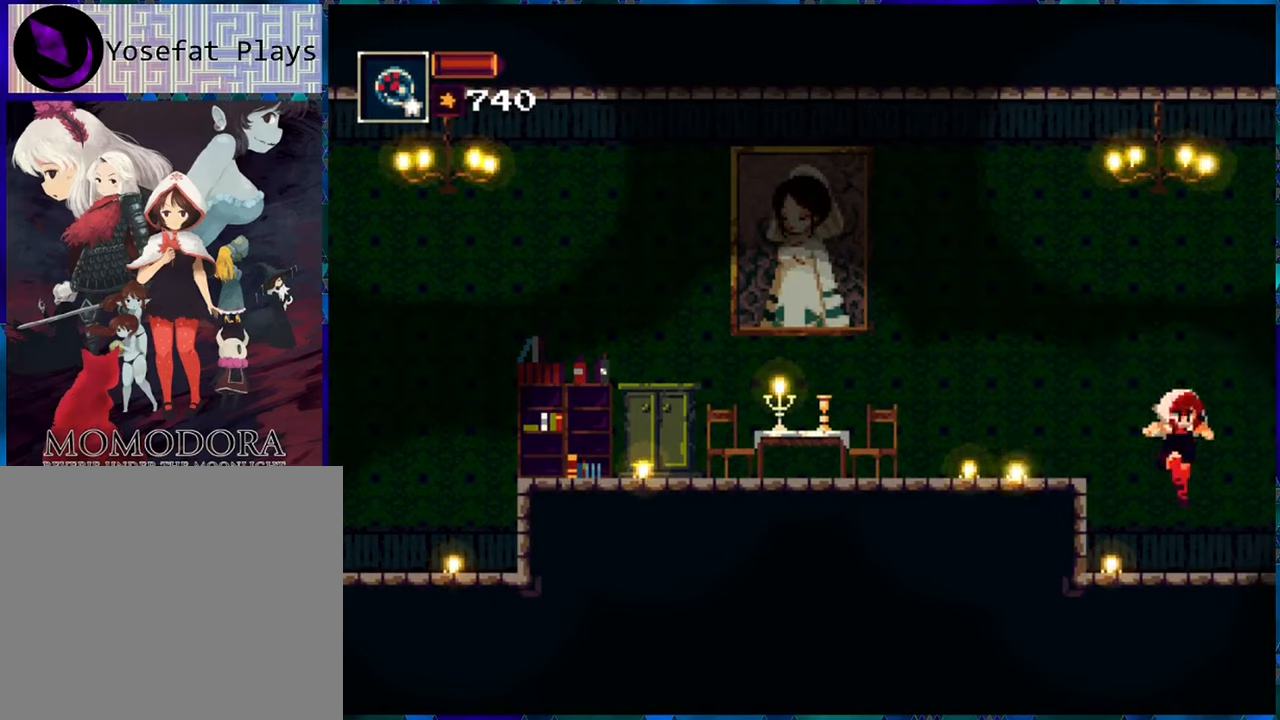
{"buttons": ["R1"], "left_stick": "center", "right_stick": "center", "events": [[267, "DPAD_RIGHT", "up"]]}
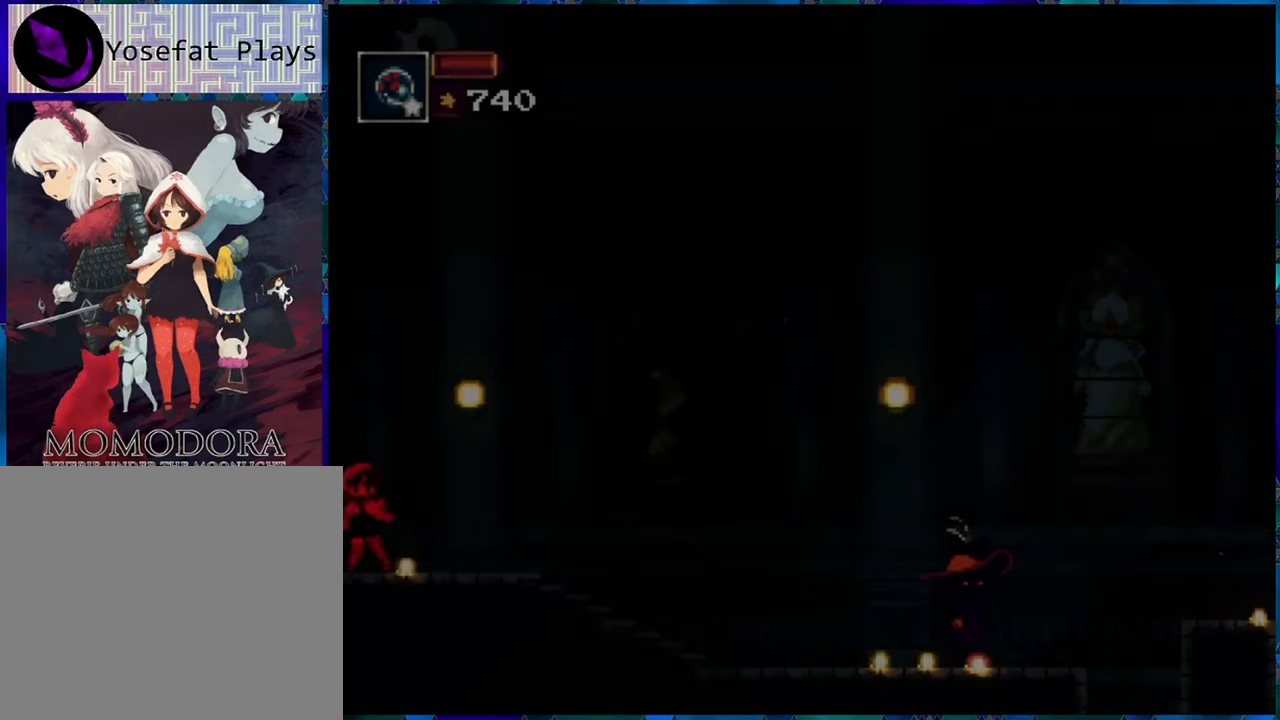
{"buttons": ["R1", "DPAD_RIGHT"], "left_stick": "center", "right_stick": "center", "events": [[150, "DPAD_RIGHT", "down"]]}
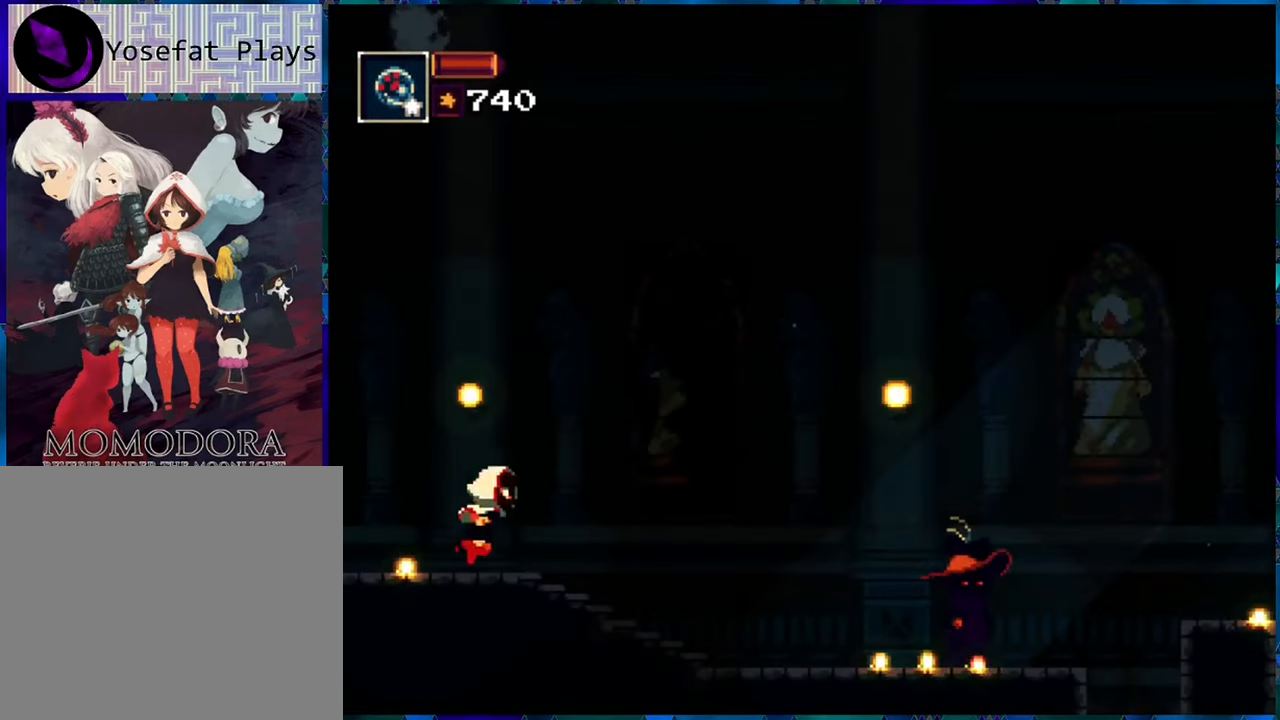
{"buttons": ["R1", "DPAD_RIGHT"], "left_stick": "center", "right_stick": "center", "events": []}
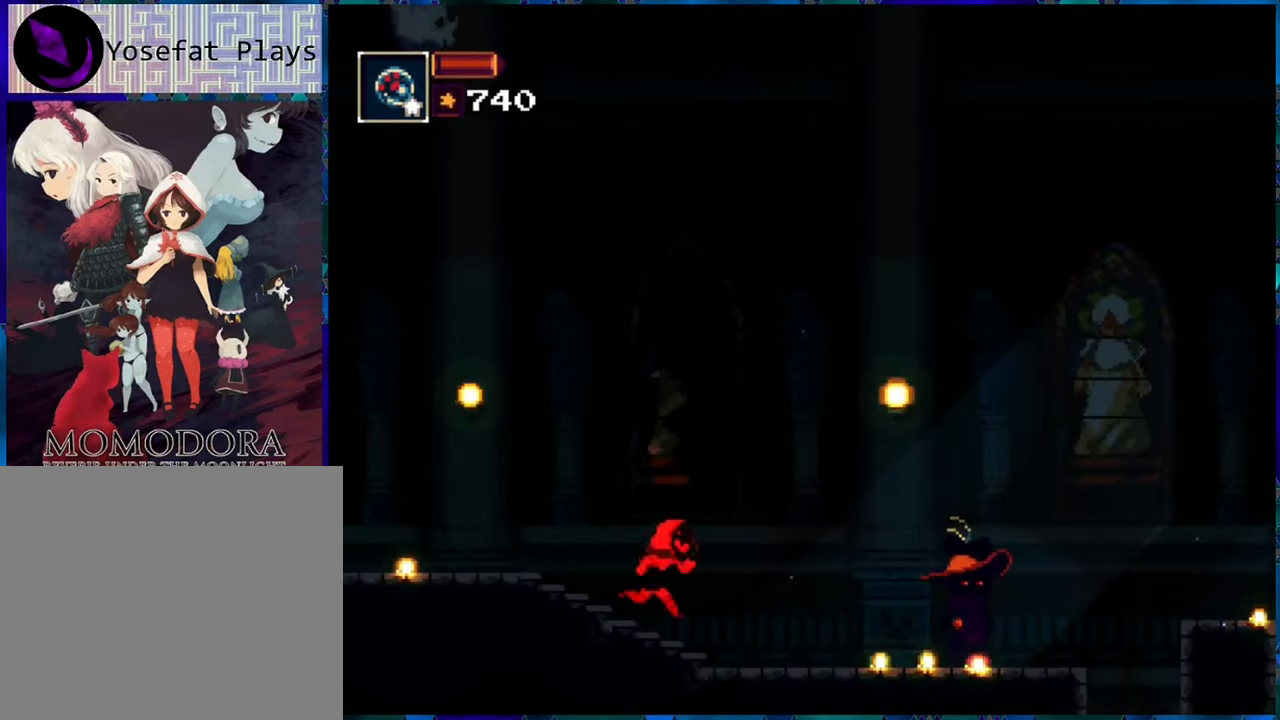
{"buttons": ["R1"], "left_stick": "center", "right_stick": "center", "events": [[350, "DPAD_RIGHT", "up"], [434, "R1", "up"], [467, "R1", "down"]]}
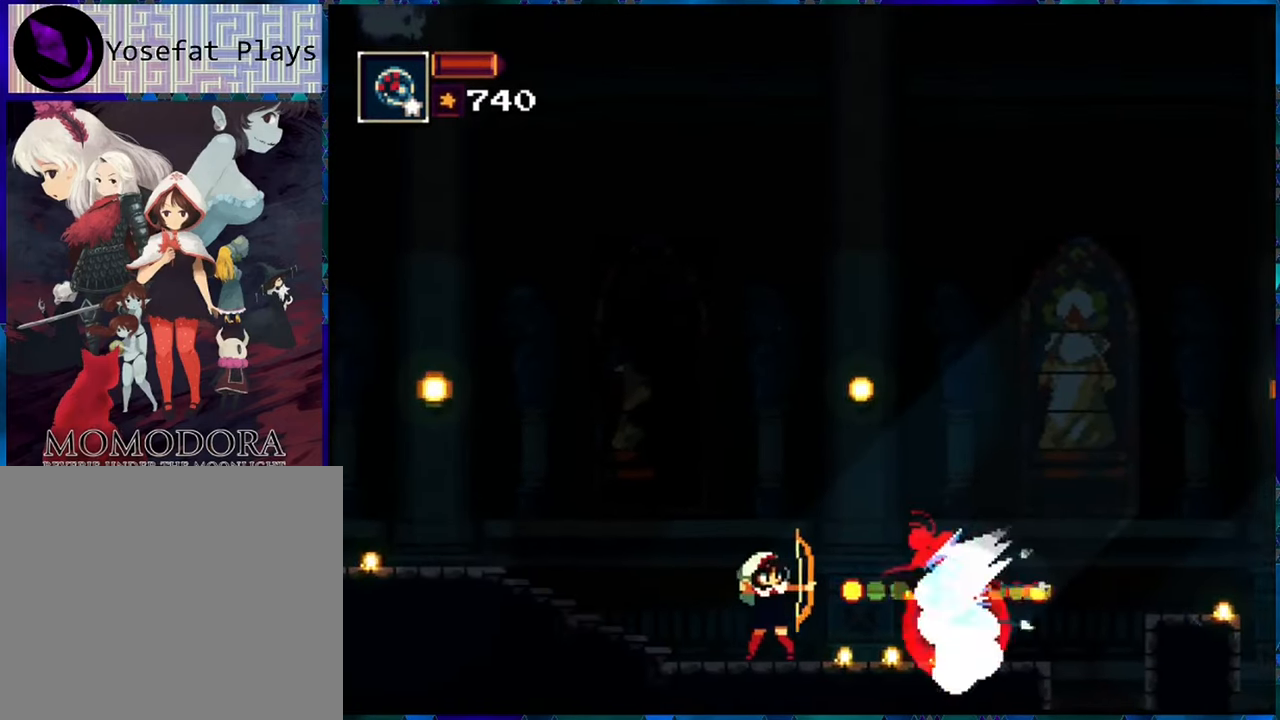
{"buttons": ["R1"], "left_stick": "center", "right_stick": "center", "events": []}
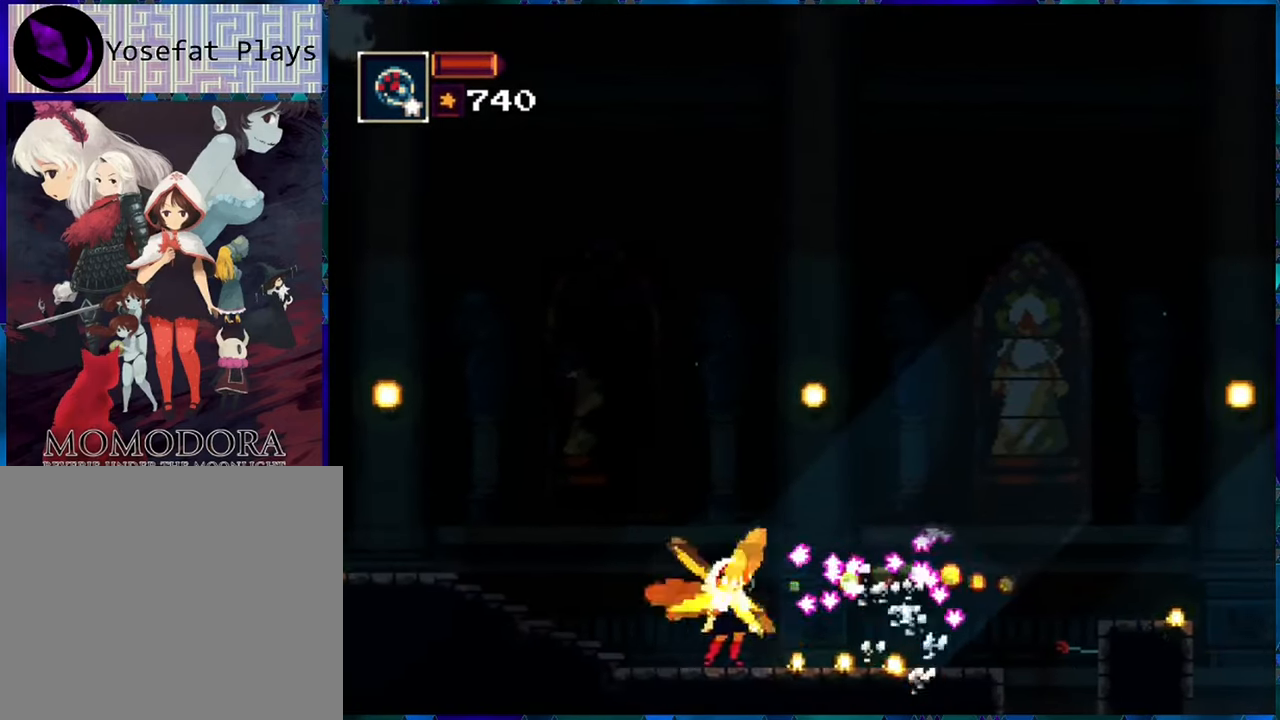
{"buttons": ["R1", "DPAD_RIGHT"], "left_stick": "center", "right_stick": "center", "events": [[17, "DPAD_RIGHT", "down"]]}
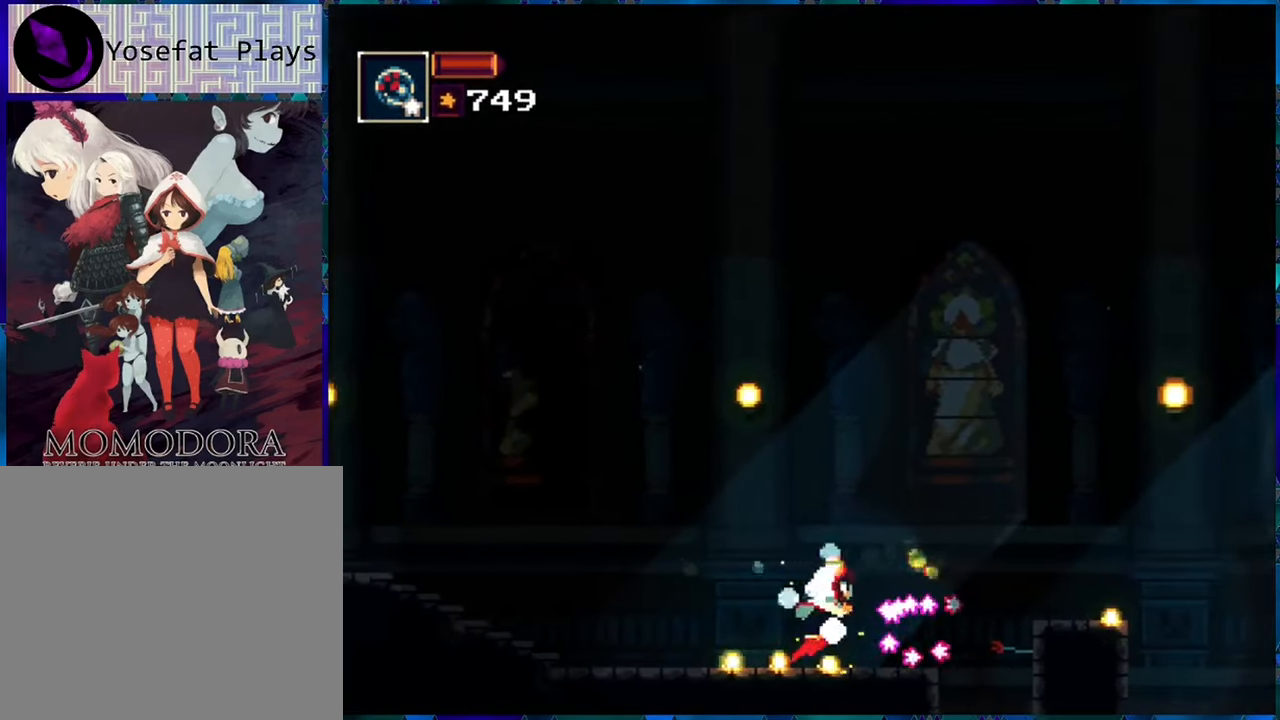
{"buttons": ["R1", "DPAD_RIGHT"], "left_stick": "center", "right_stick": "center", "events": [[117, "B", "down"], [484, "B", "up"]]}
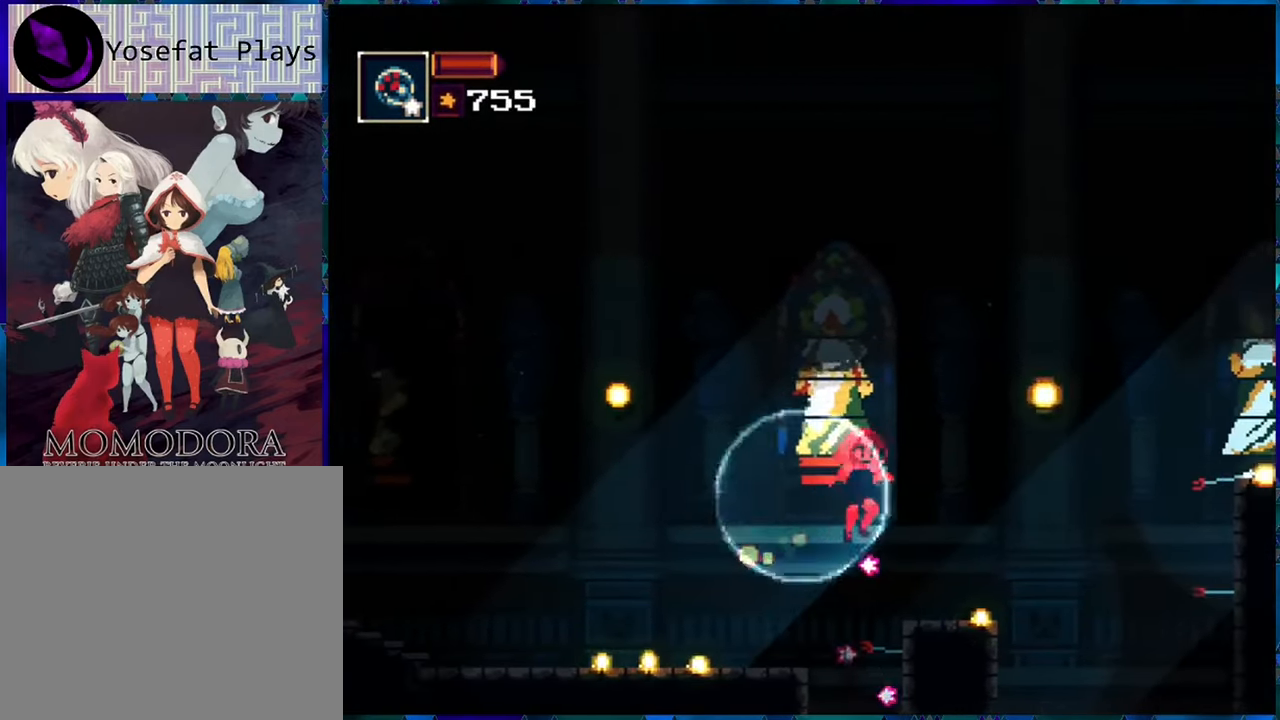
{"buttons": ["R1"], "left_stick": "center", "right_stick": "center", "events": [[167, "DPAD_RIGHT", "up"]]}
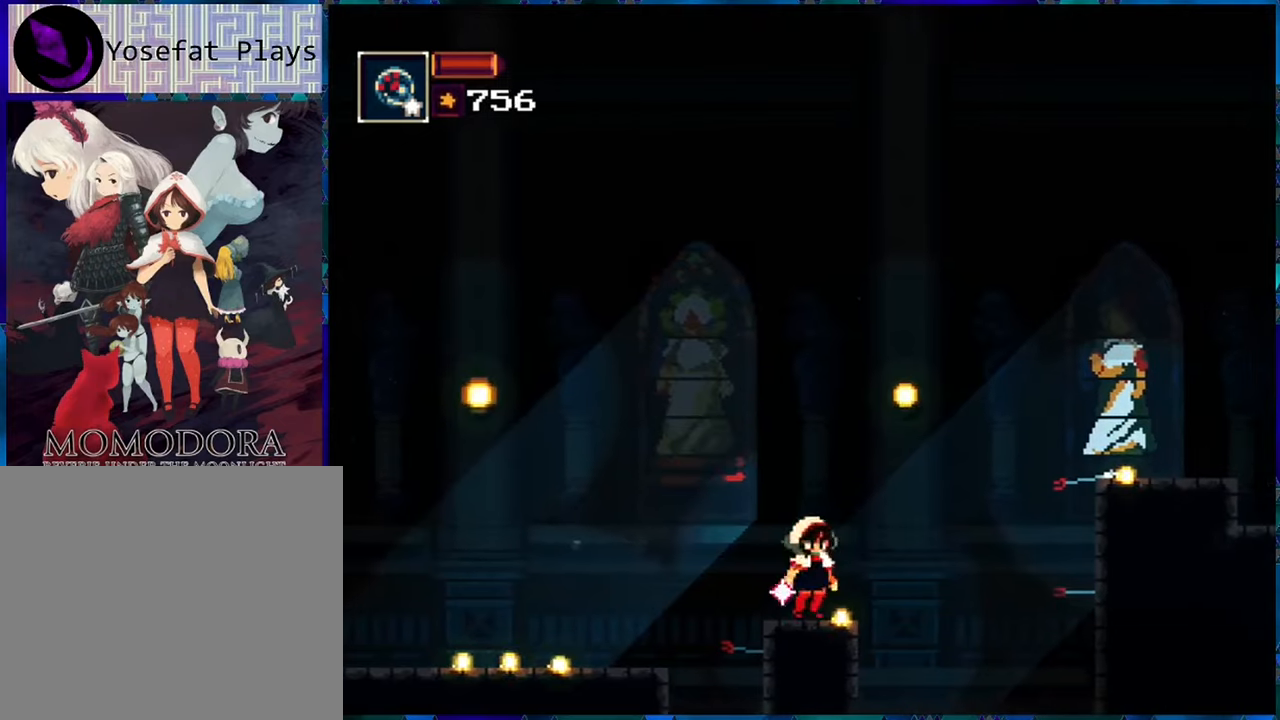
{"buttons": ["B", "R1", "DPAD_RIGHT"], "left_stick": "center", "right_stick": "center", "events": [[33, "DPAD_RIGHT", "down"], [66, "B", "down"], [383, "B", "up"], [500, "B", "down"]]}
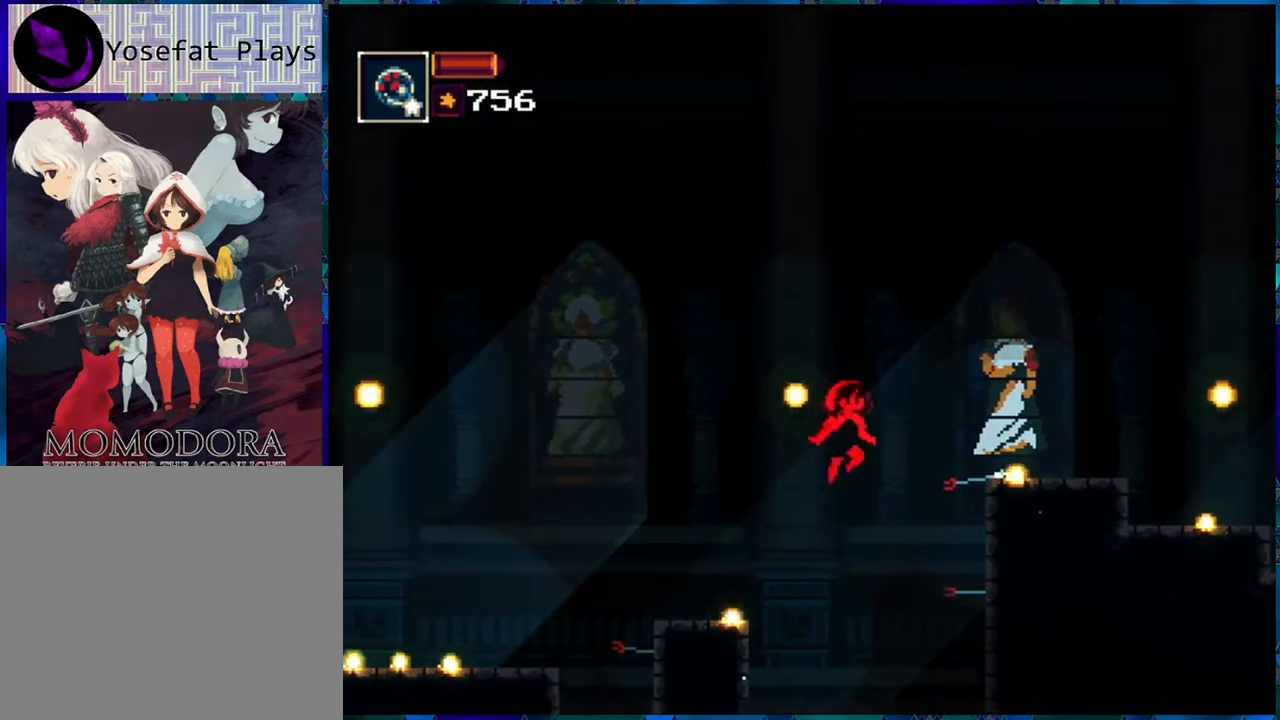
{"buttons": ["R1", "DPAD_RIGHT"], "left_stick": "center", "right_stick": "center", "events": [[333, "B", "up"]]}
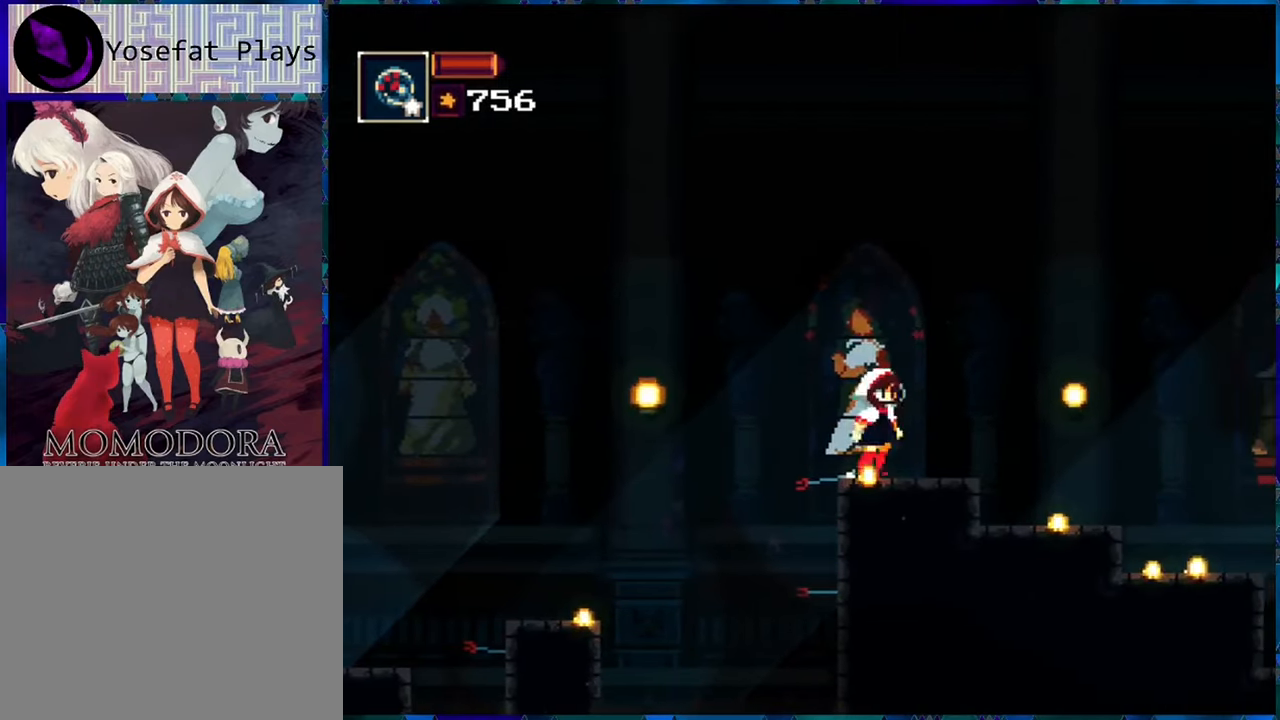
{"buttons": ["R1", "DPAD_RIGHT"], "left_stick": "center", "right_stick": "center", "events": []}
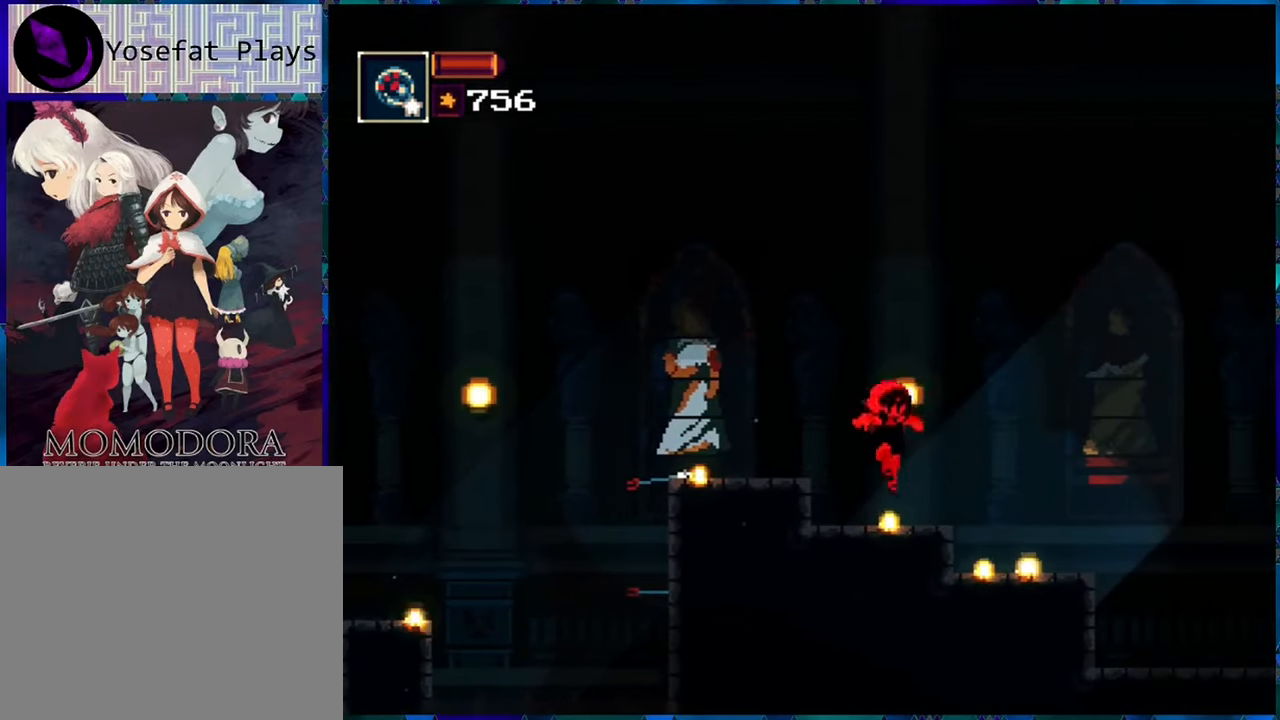
{"buttons": ["R1", "DPAD_RIGHT"], "left_stick": "center", "right_stick": "center", "events": []}
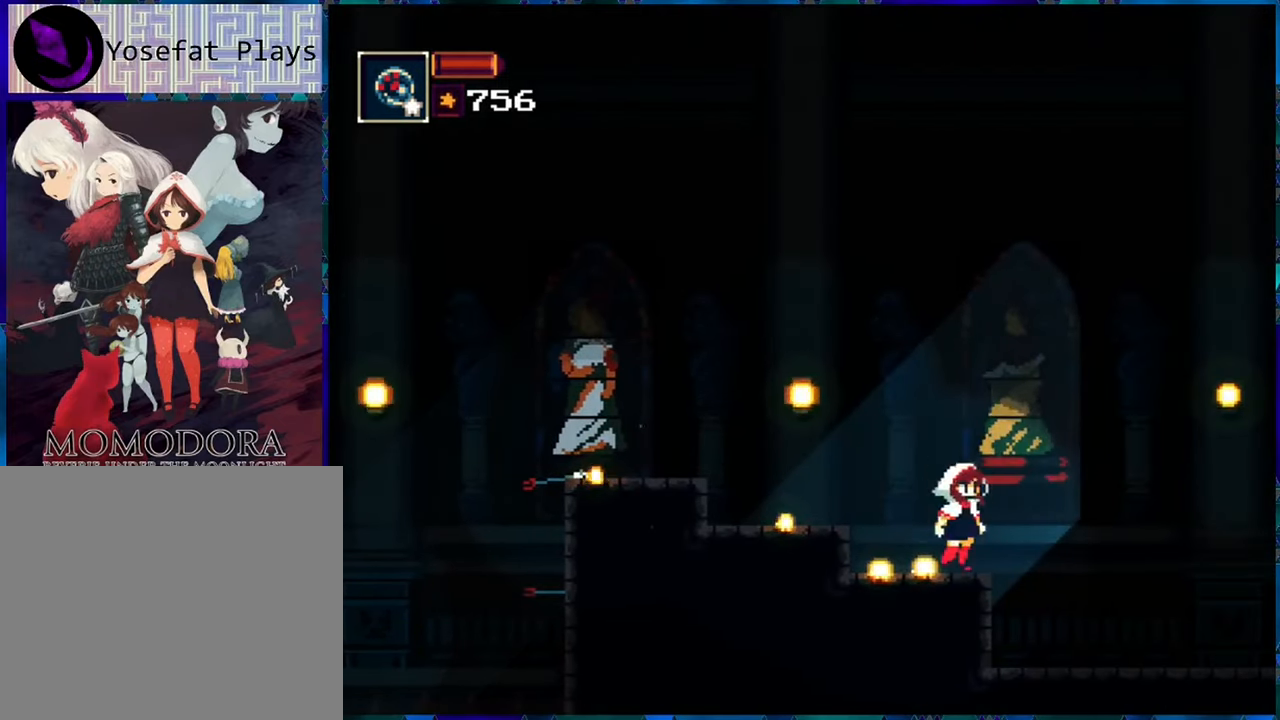
{"buttons": ["R1", "DPAD_RIGHT"], "left_stick": "center", "right_stick": "center", "events": []}
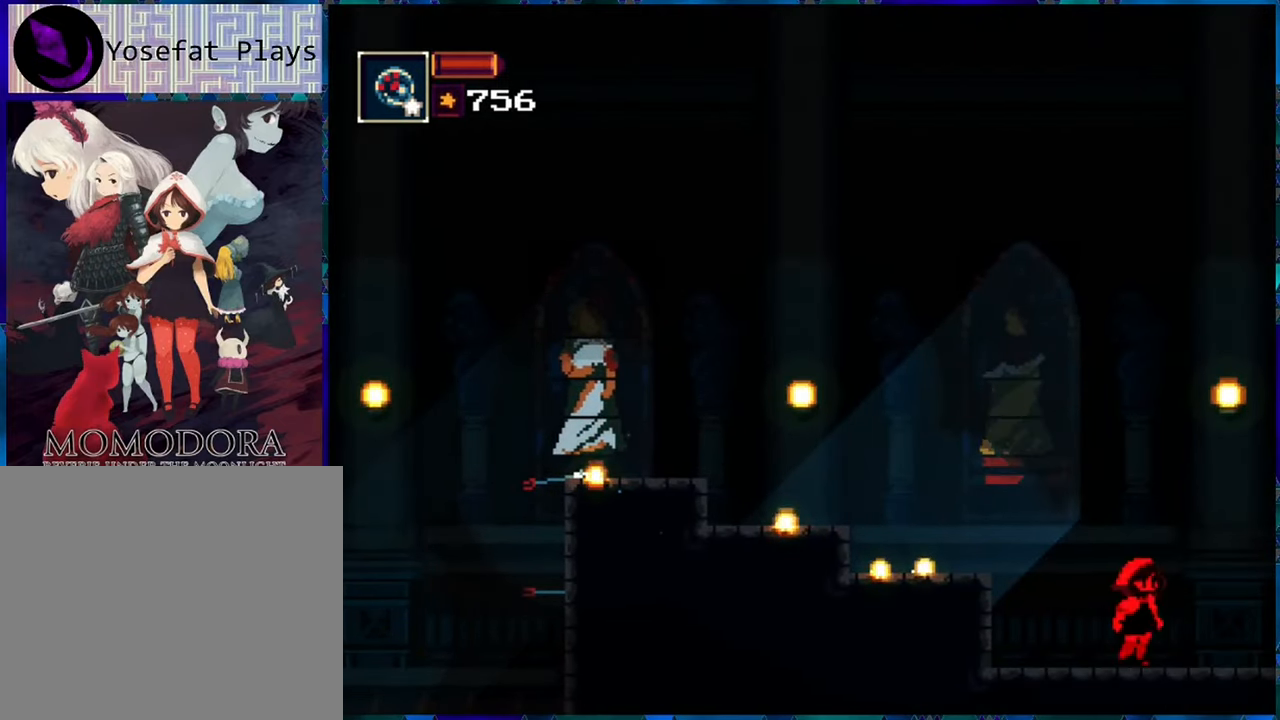
{"buttons": ["R1"], "left_stick": "center", "right_stick": "center", "events": [[400, "DPAD_RIGHT", "up"]]}
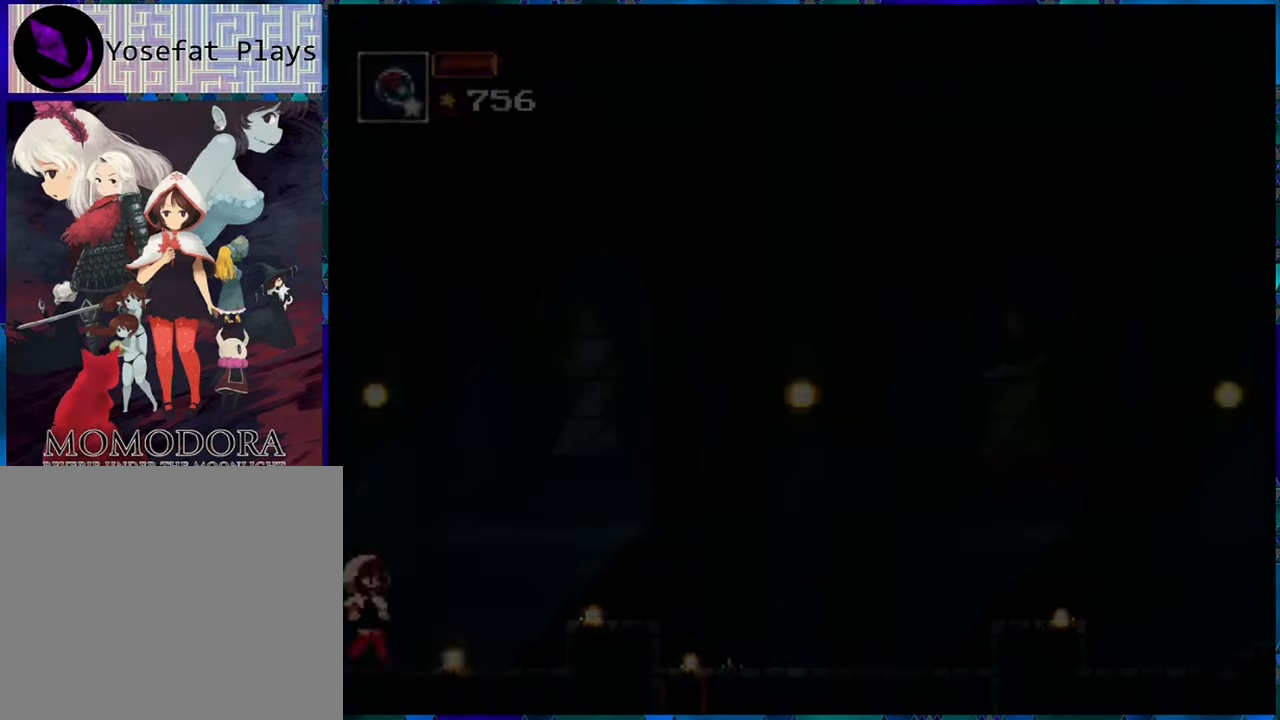
{"buttons": ["R1", "DPAD_RIGHT"], "left_stick": "center", "right_stick": "center", "events": [[350, "DPAD_RIGHT", "down"]]}
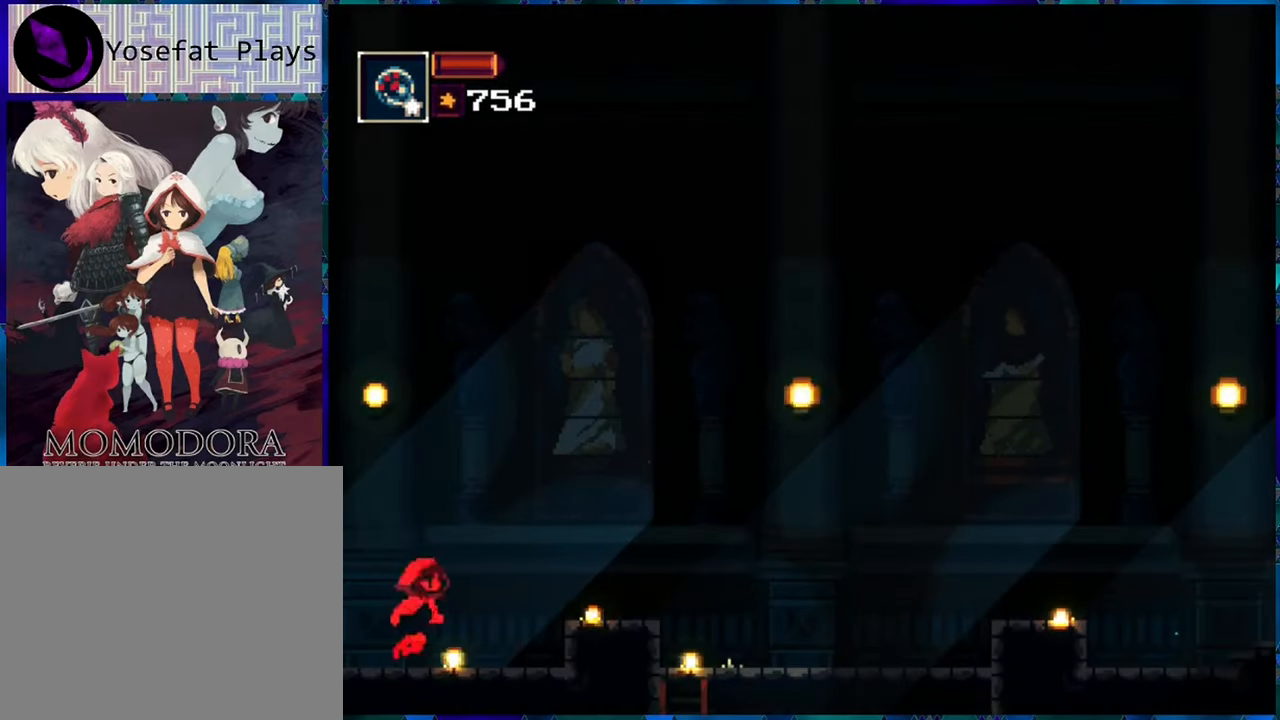
{"buttons": ["R1", "DPAD_RIGHT"], "left_stick": "center", "right_stick": "center", "events": [[183, "B", "down"], [400, "B", "up"]]}
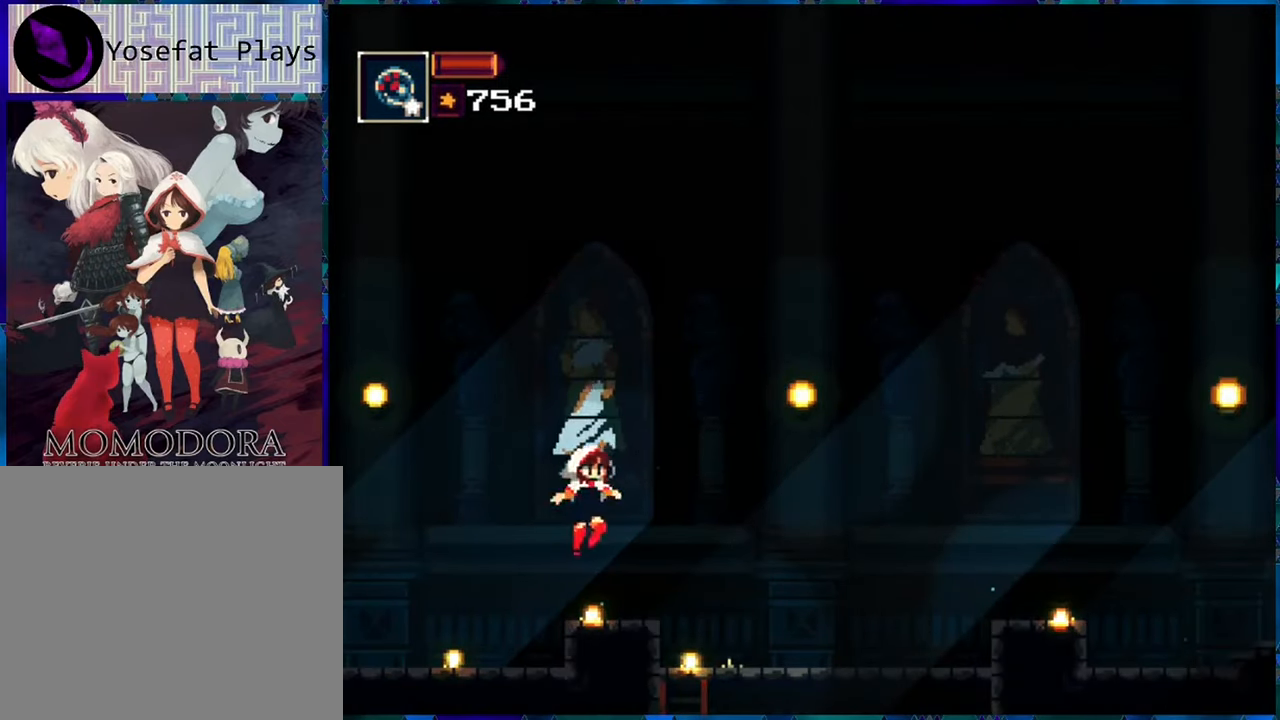
{"buttons": ["R1", "DPAD_RIGHT"], "left_stick": "center", "right_stick": "center", "events": []}
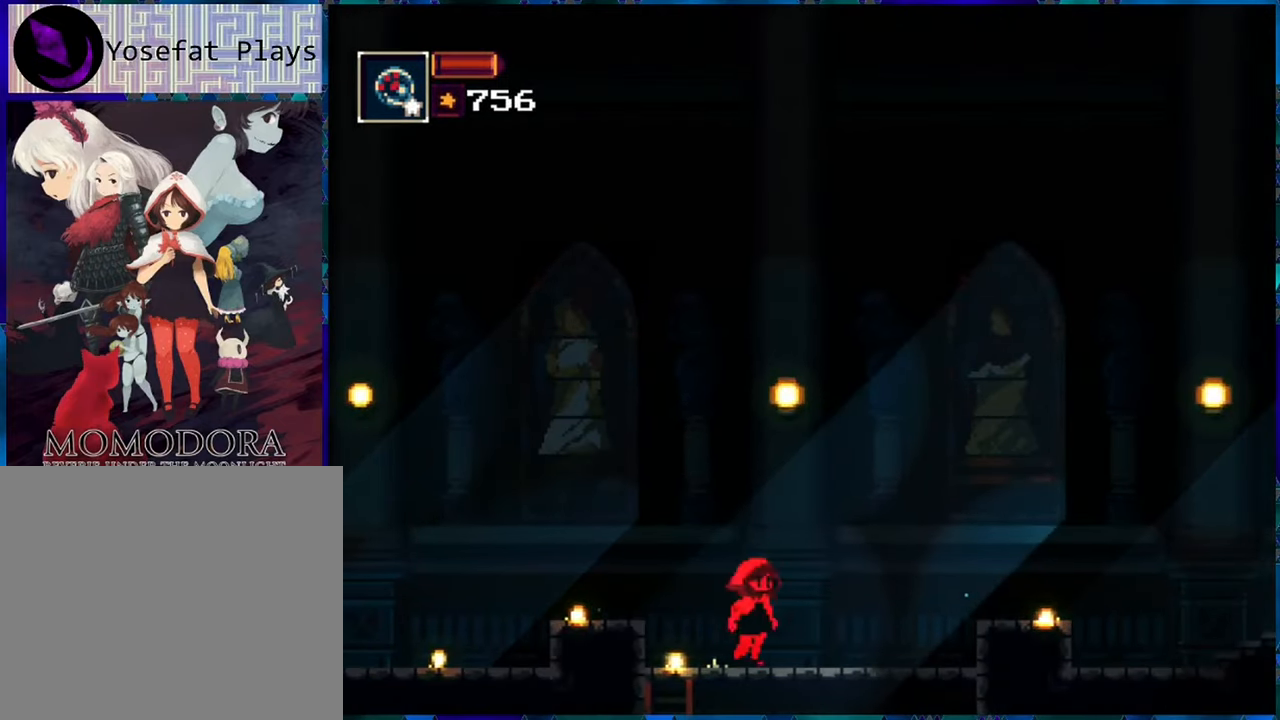
{"buttons": ["R1", "DPAD_RIGHT"], "left_stick": "center", "right_stick": "center", "events": [[200, "B", "down"], [350, "B", "up"]]}